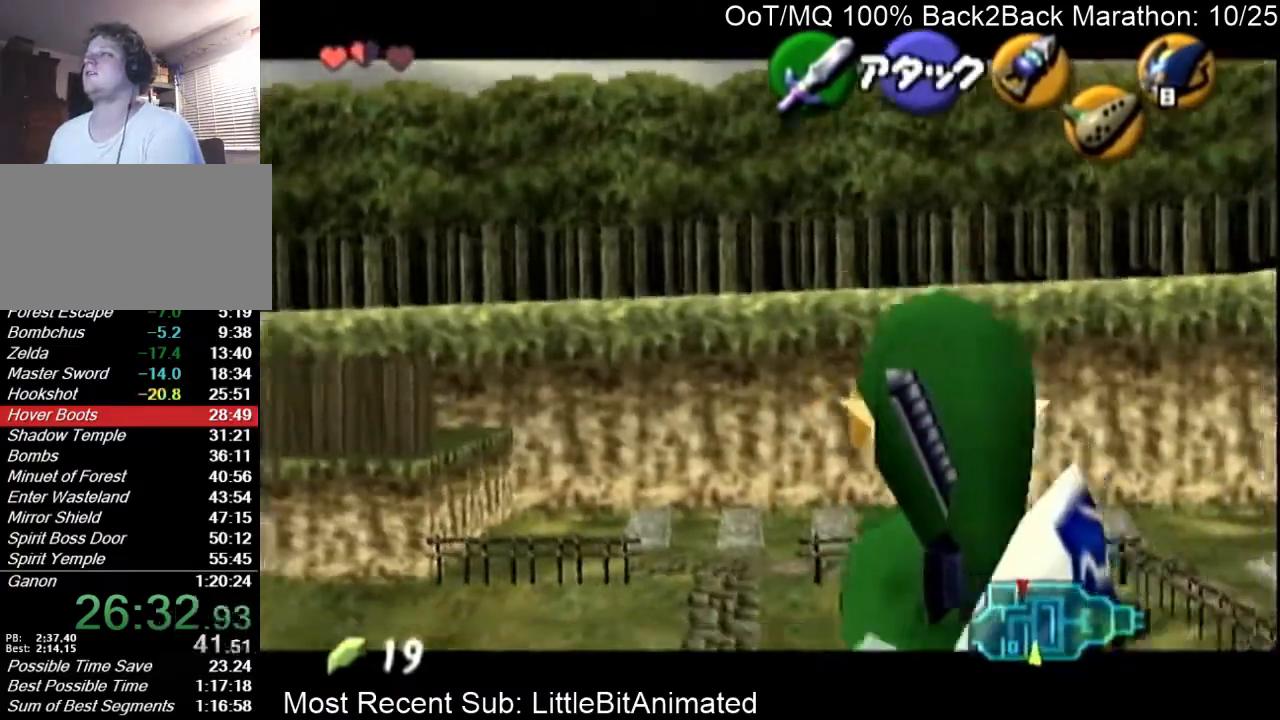
Gameplay with a controller (Nintendo layout); each line is a JSON object with the inputs held at the frame after it. "events" lists button and stick changes between this image and that frame as [ms after this image, input, new state], when the widget could be followed in between. Not read: L3 R3.
{"buttons": ["B", "L1", "R1"], "left_stick": "center", "right_stick": "center", "events": [[67, "B", "up"], [367, "B", "down"], [467, "L1", "down"]]}
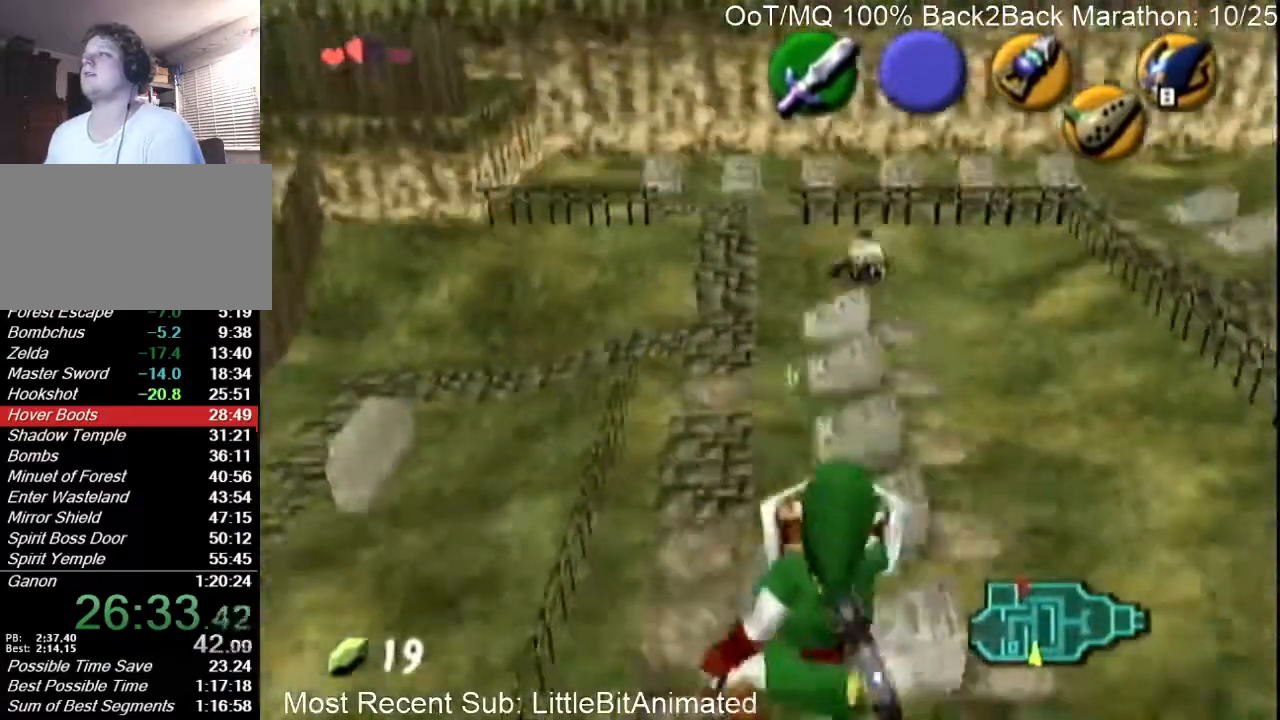
{"buttons": ["R1"], "left_stick": "center", "right_stick": "center", "events": [[33, "right_stick", "up"], [100, "right_stick", "center"], [333, "L1", "up"], [400, "B", "up"]]}
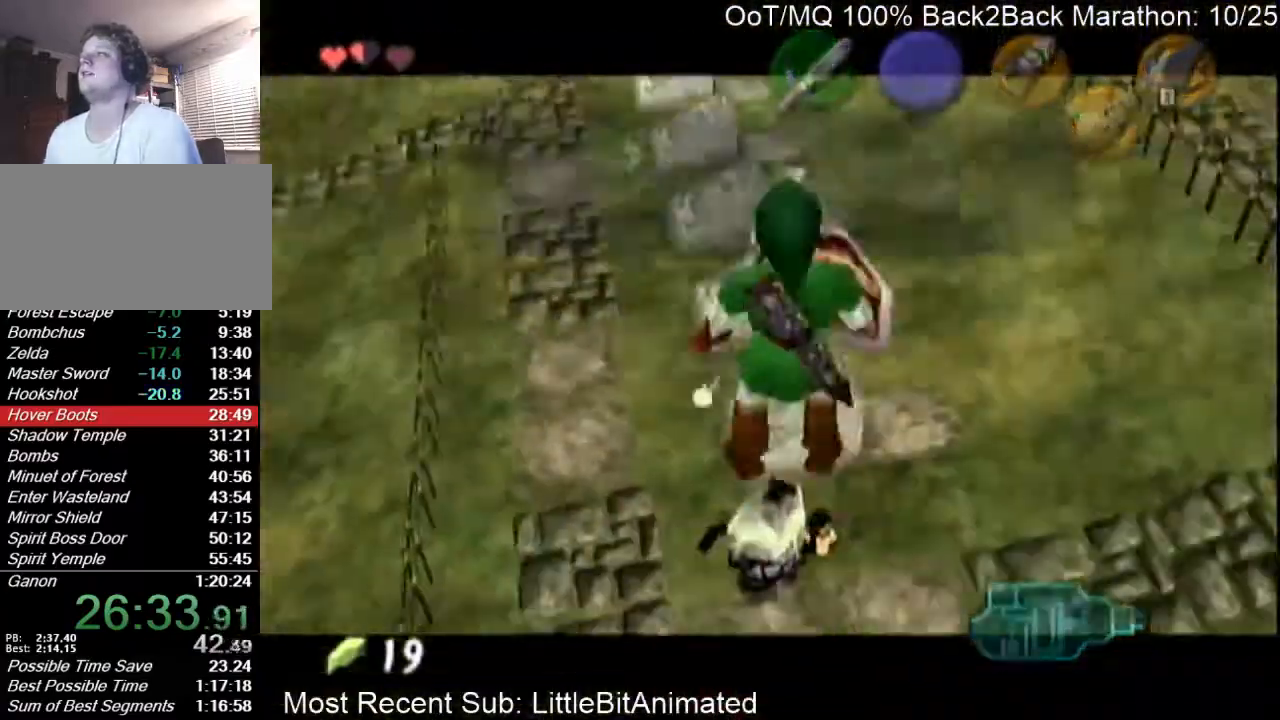
{"buttons": [], "left_stick": "right", "right_stick": "center", "events": [[33, "R1", "up"], [367, "A", "down"], [367, "B", "down"], [433, "left_stick", "right"], [500, "A", "up"], [500, "B", "up"]]}
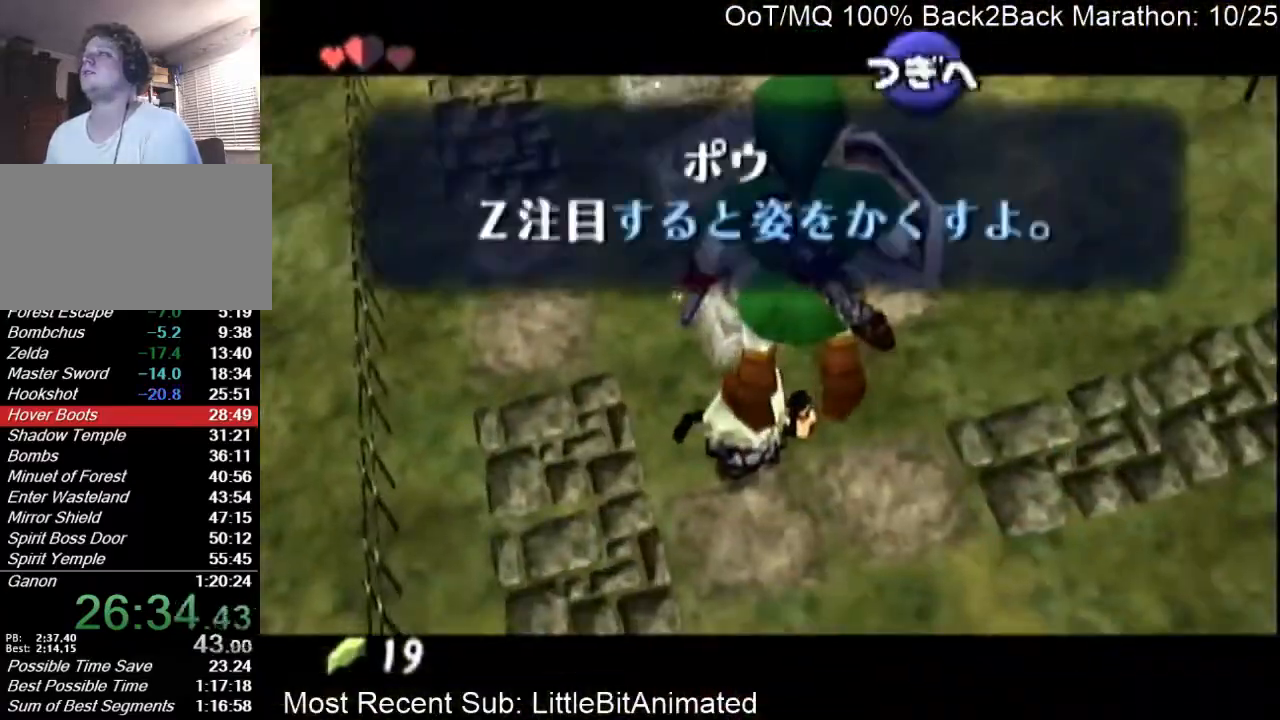
{"buttons": ["L1"], "left_stick": "right", "right_stick": "center", "events": [[133, "L1", "down"], [300, "L1", "up"], [467, "L1", "down"]]}
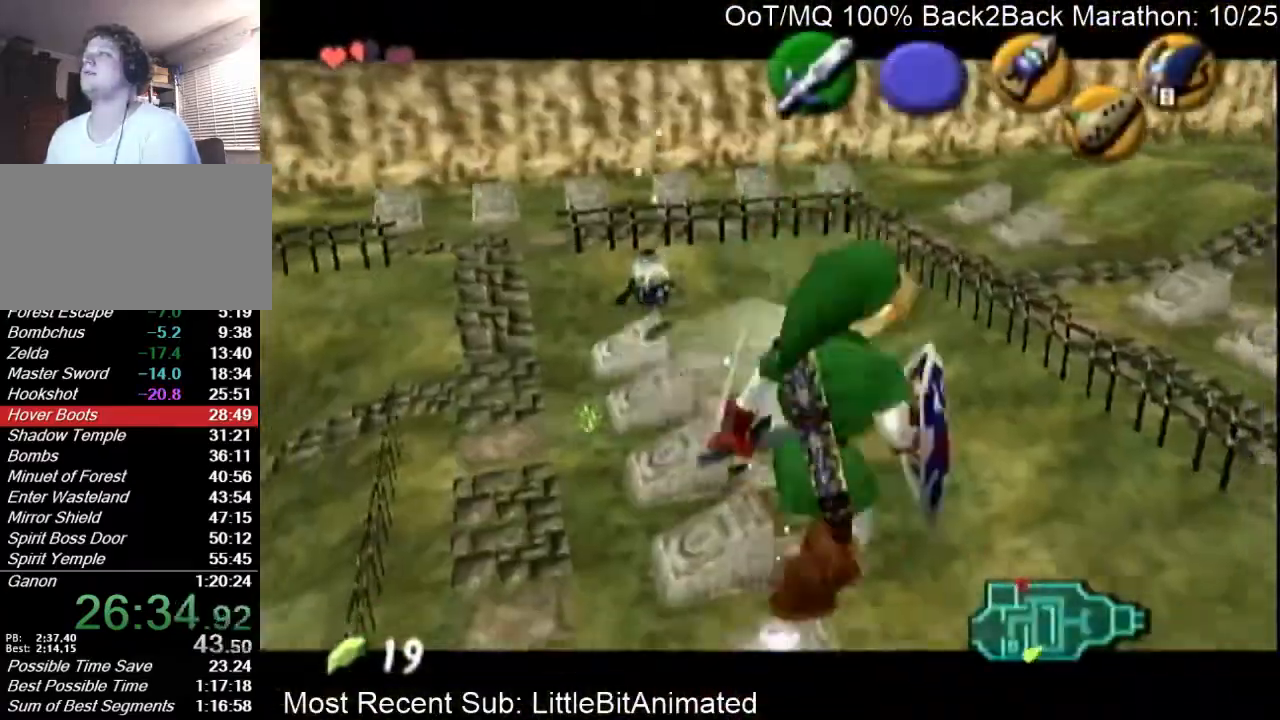
{"buttons": [], "left_stick": "up", "right_stick": "center", "events": [[33, "left_stick", "center"], [133, "L1", "up"], [300, "left_stick", "up"]]}
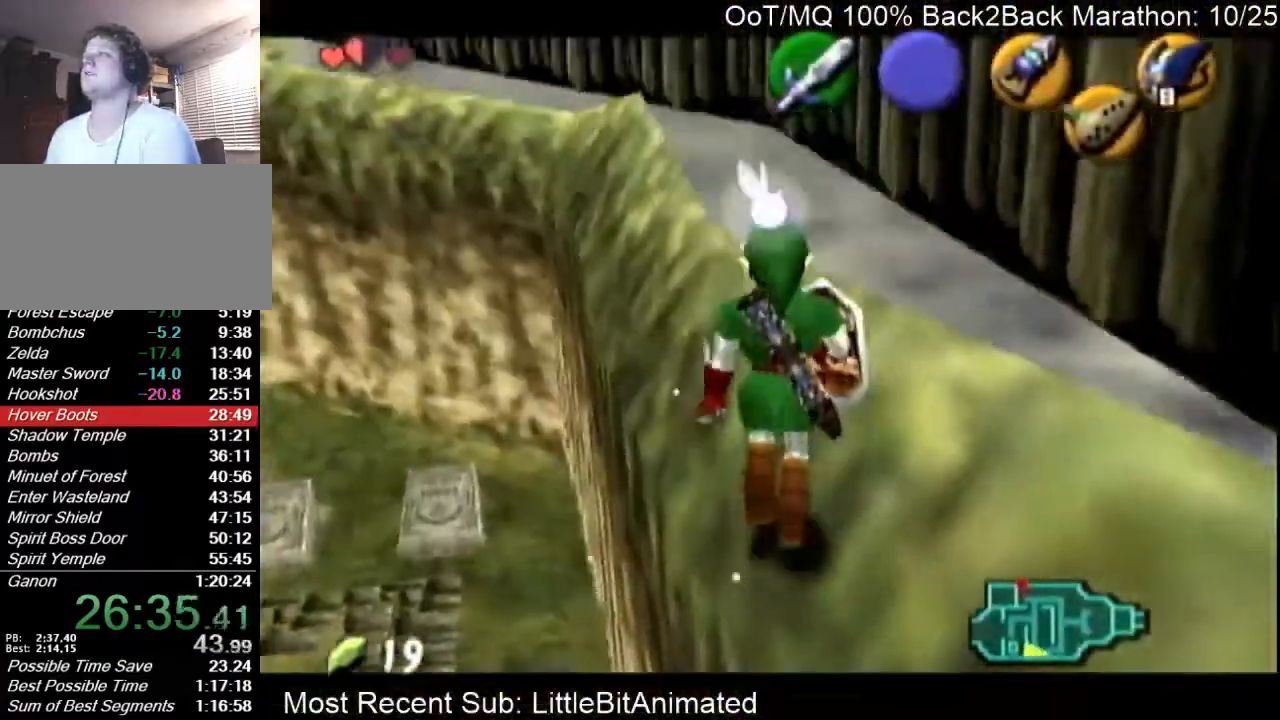
{"buttons": [], "left_stick": "up-left", "right_stick": "center", "events": [[33, "left_stick", "up-left"]]}
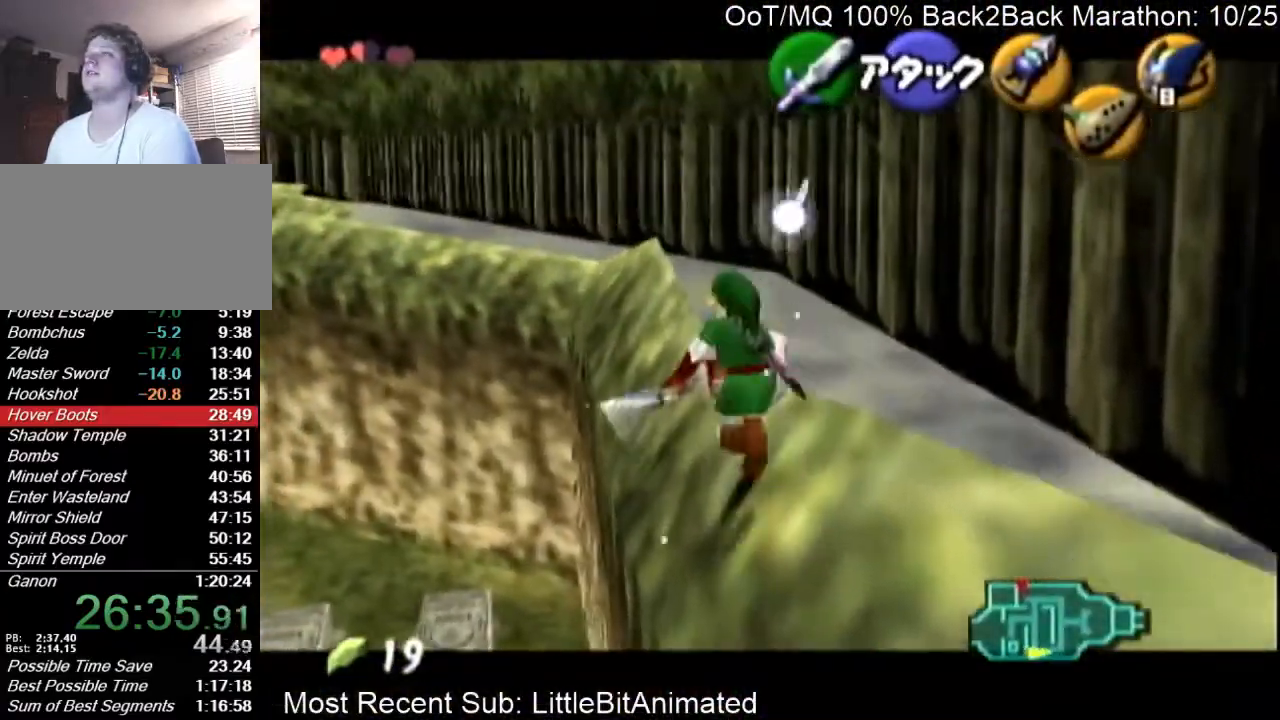
{"buttons": [], "left_stick": "up", "right_stick": "center", "events": [[33, "A", "down"], [133, "L1", "down"], [167, "A", "up"], [233, "left_stick", "up"], [267, "L1", "up"]]}
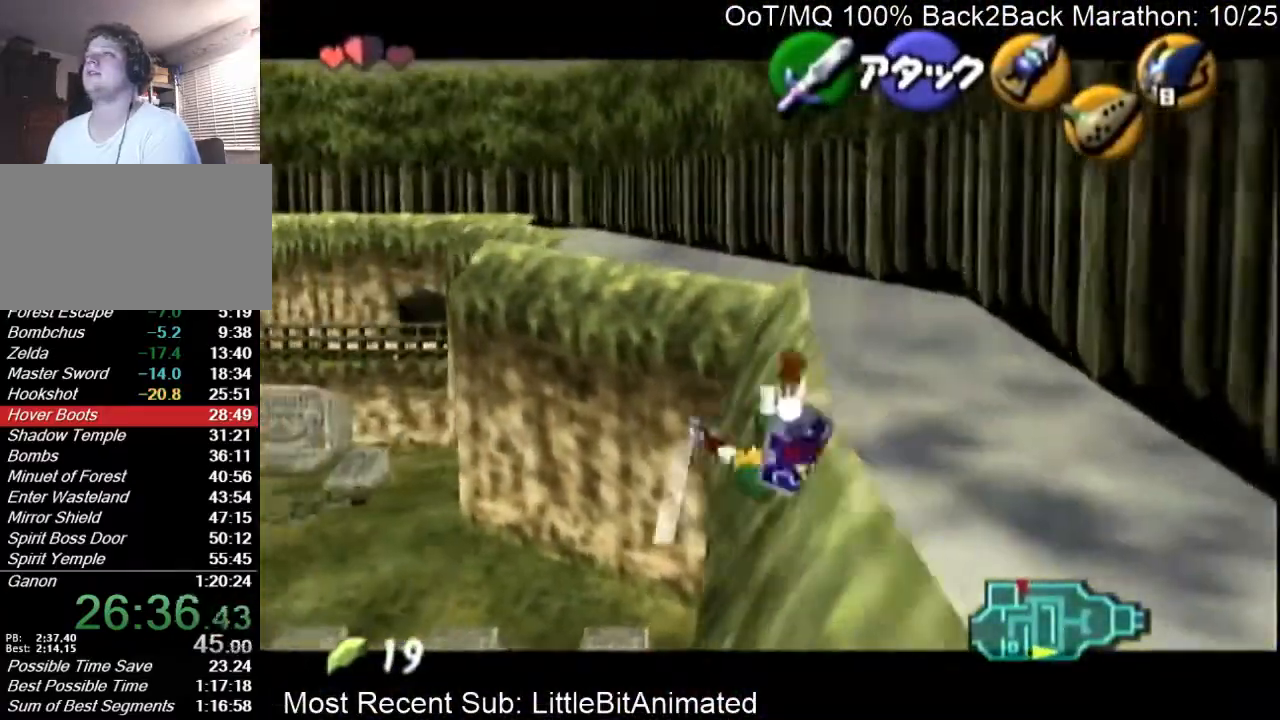
{"buttons": ["A"], "left_stick": "up", "right_stick": "center", "events": [[467, "A", "down"]]}
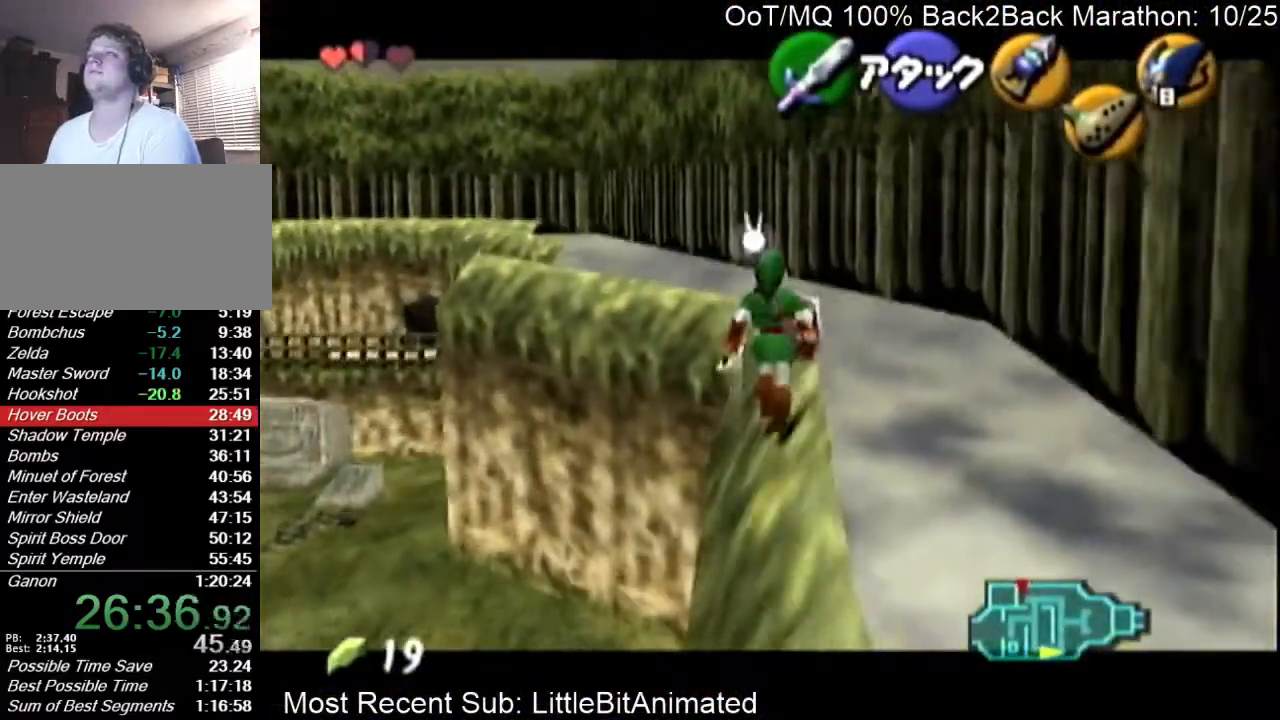
{"buttons": [], "left_stick": "up-left", "right_stick": "center", "events": [[67, "A", "up"], [300, "L1", "down"], [333, "L1", "up"], [433, "left_stick", "up-left"]]}
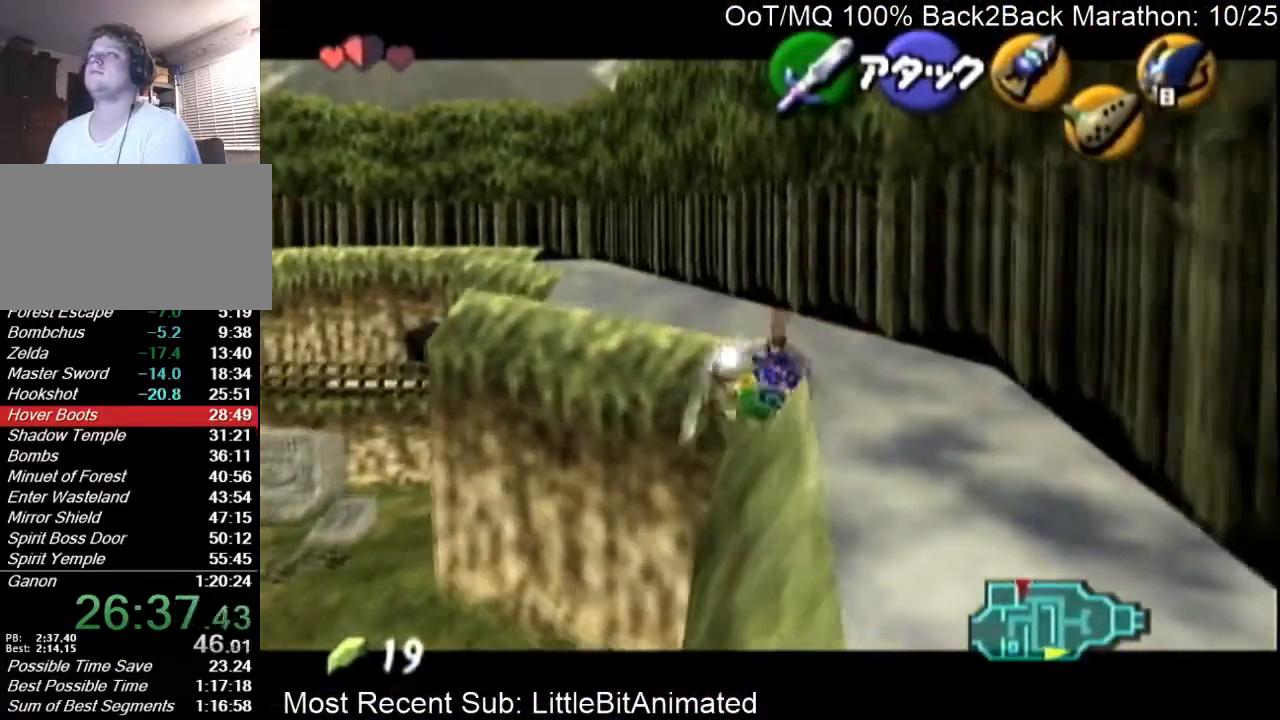
{"buttons": [], "left_stick": "up", "right_stick": "center", "events": [[300, "A", "down"], [433, "A", "up"], [433, "left_stick", "up"]]}
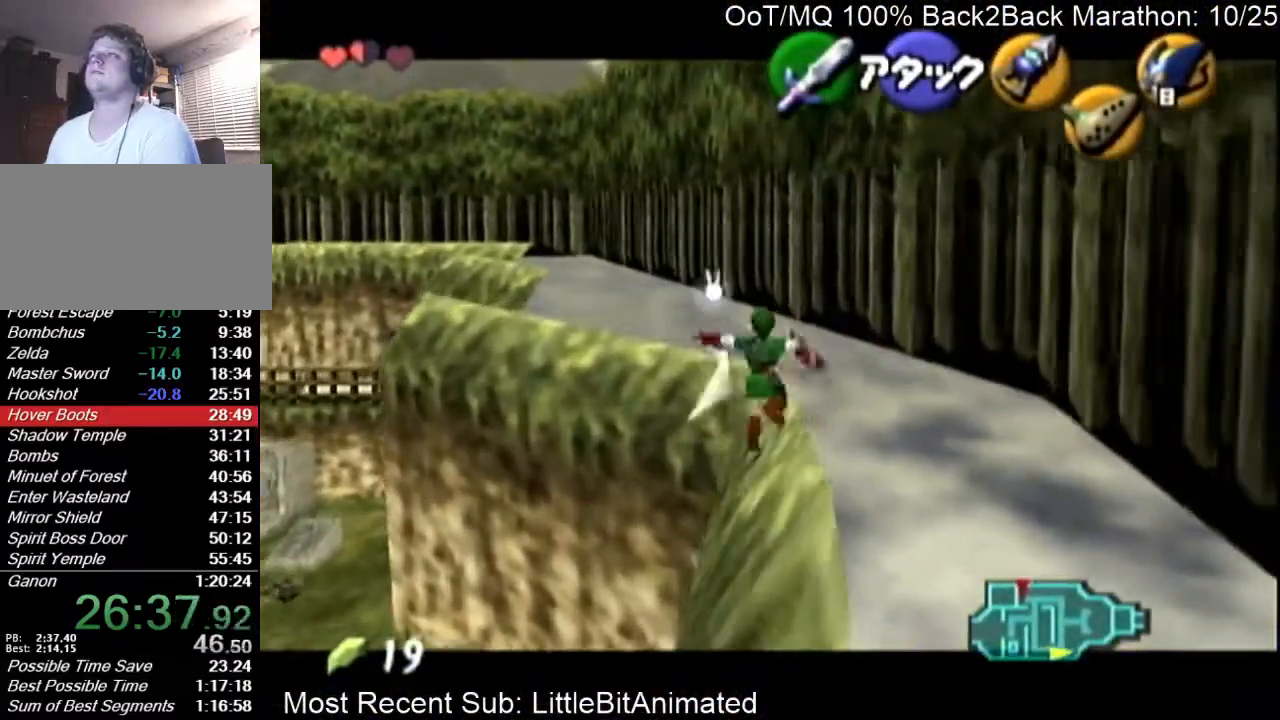
{"buttons": [], "left_stick": "up", "right_stick": "center", "events": []}
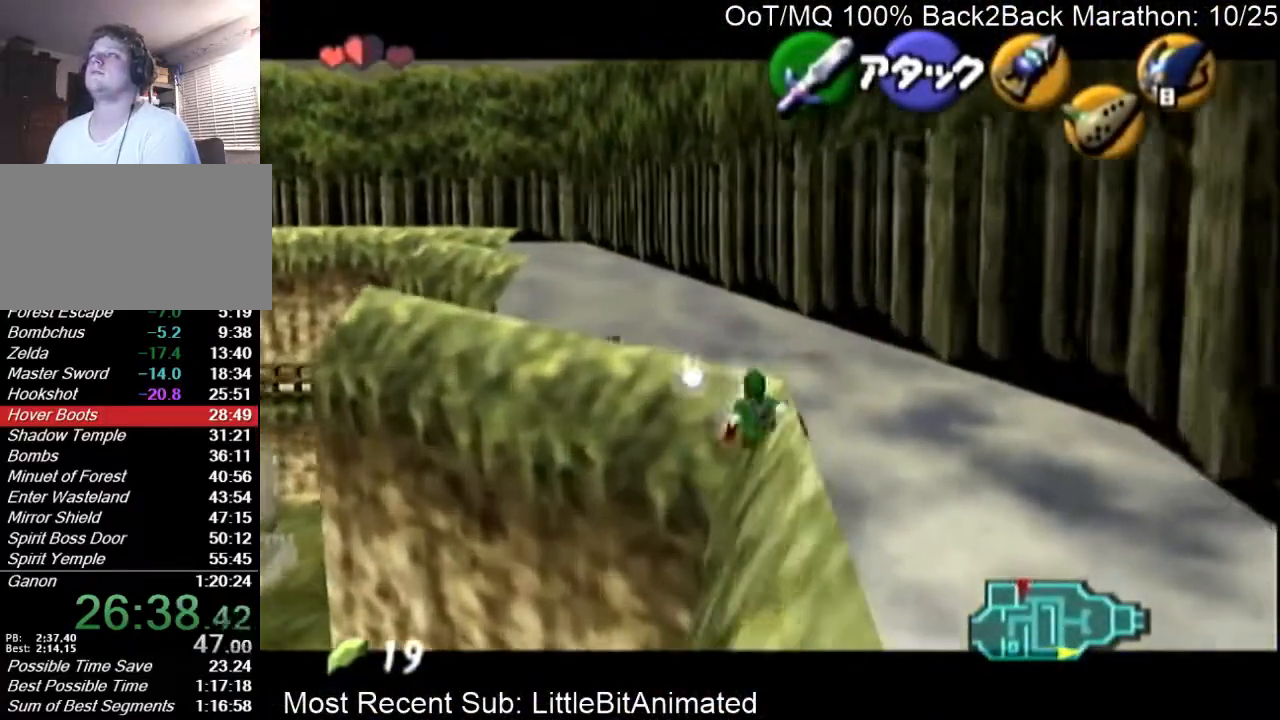
{"buttons": [], "left_stick": "up", "right_stick": "center", "events": [[200, "left_stick", "up-left"], [433, "left_stick", "up"]]}
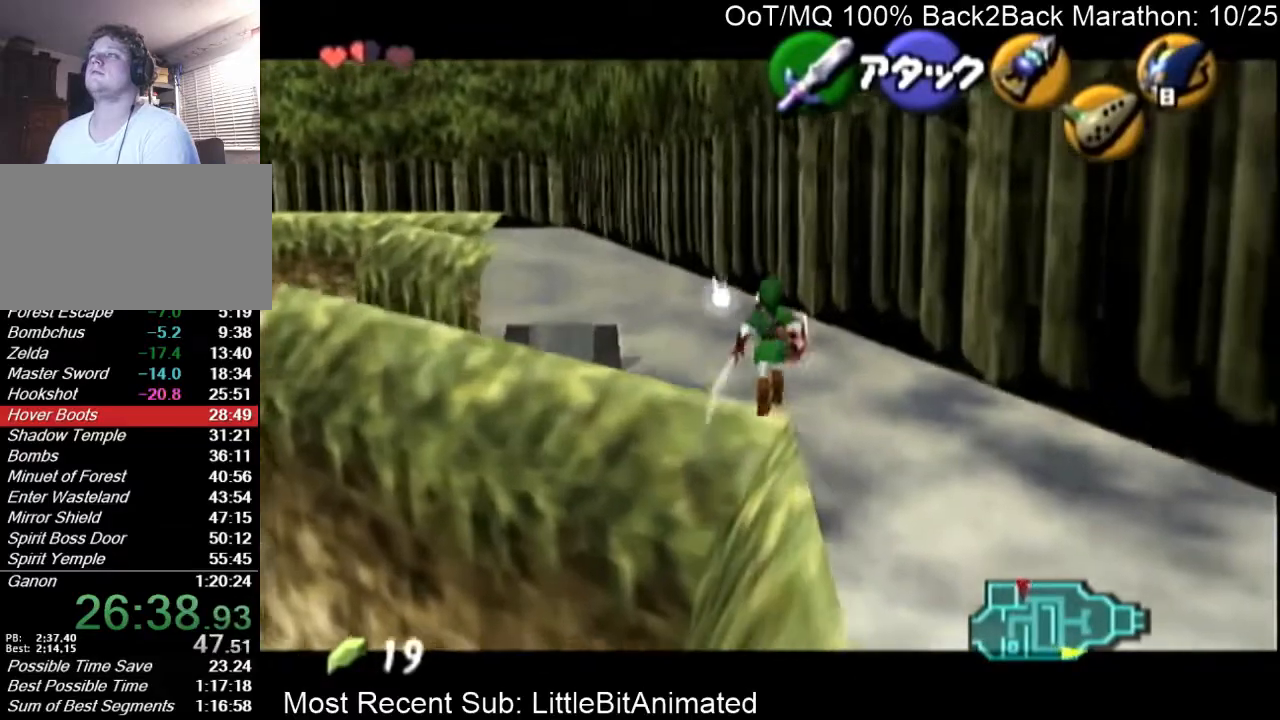
{"buttons": ["L1"], "left_stick": "center", "right_stick": "center", "events": [[133, "left_stick", "up-left"], [367, "left_stick", "center"], [400, "L1", "down"]]}
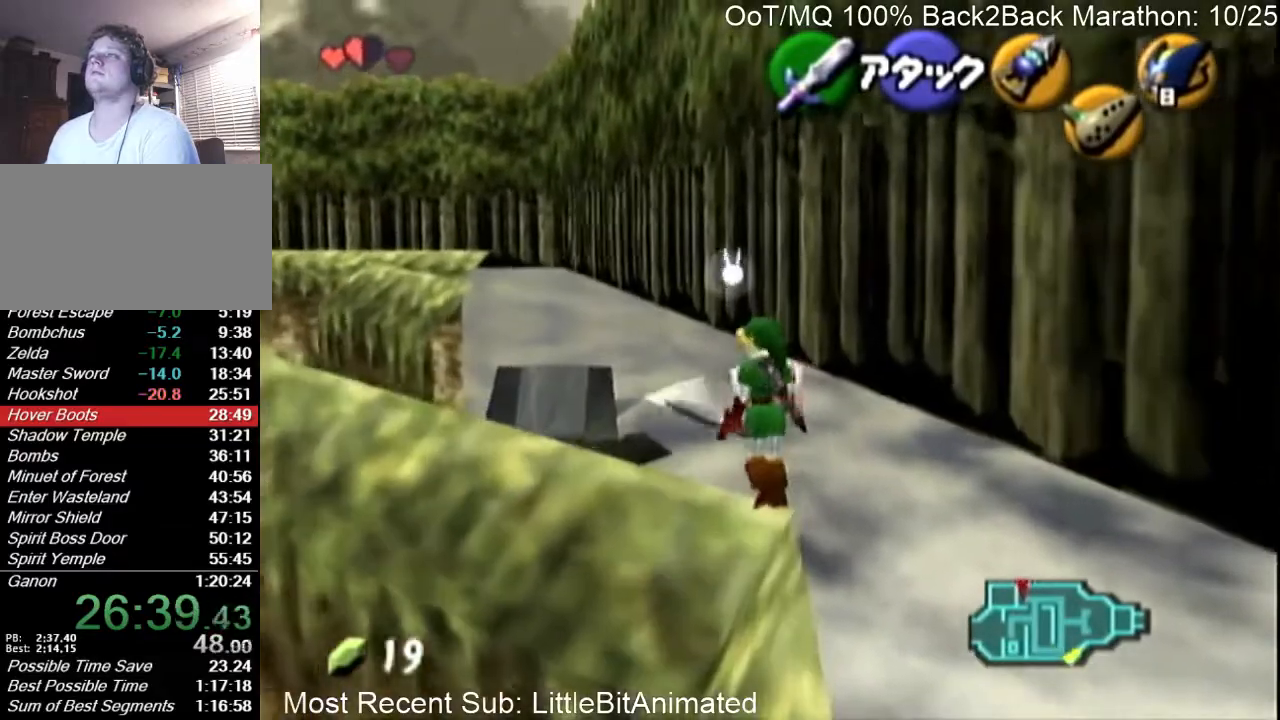
{"buttons": [], "left_stick": "up-left", "right_stick": "center", "events": [[67, "L1", "up"], [233, "left_stick", "up-left"]]}
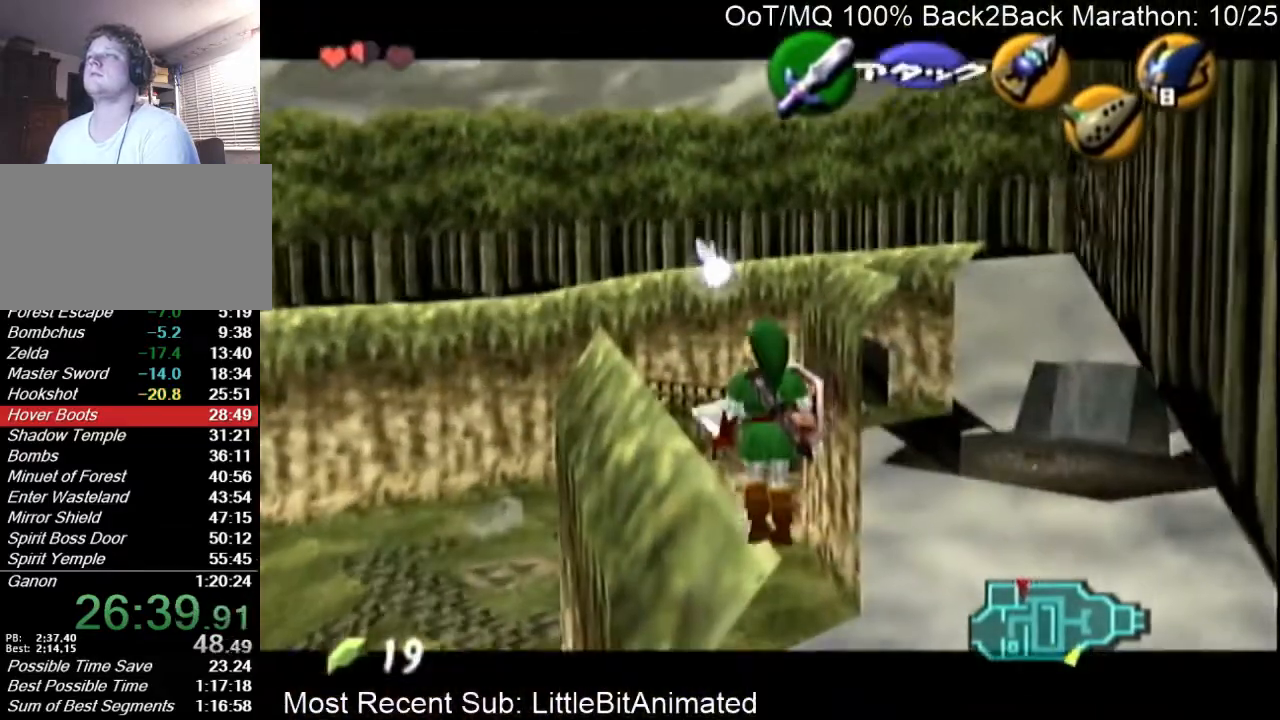
{"buttons": [], "left_stick": "up-left", "right_stick": "center", "events": []}
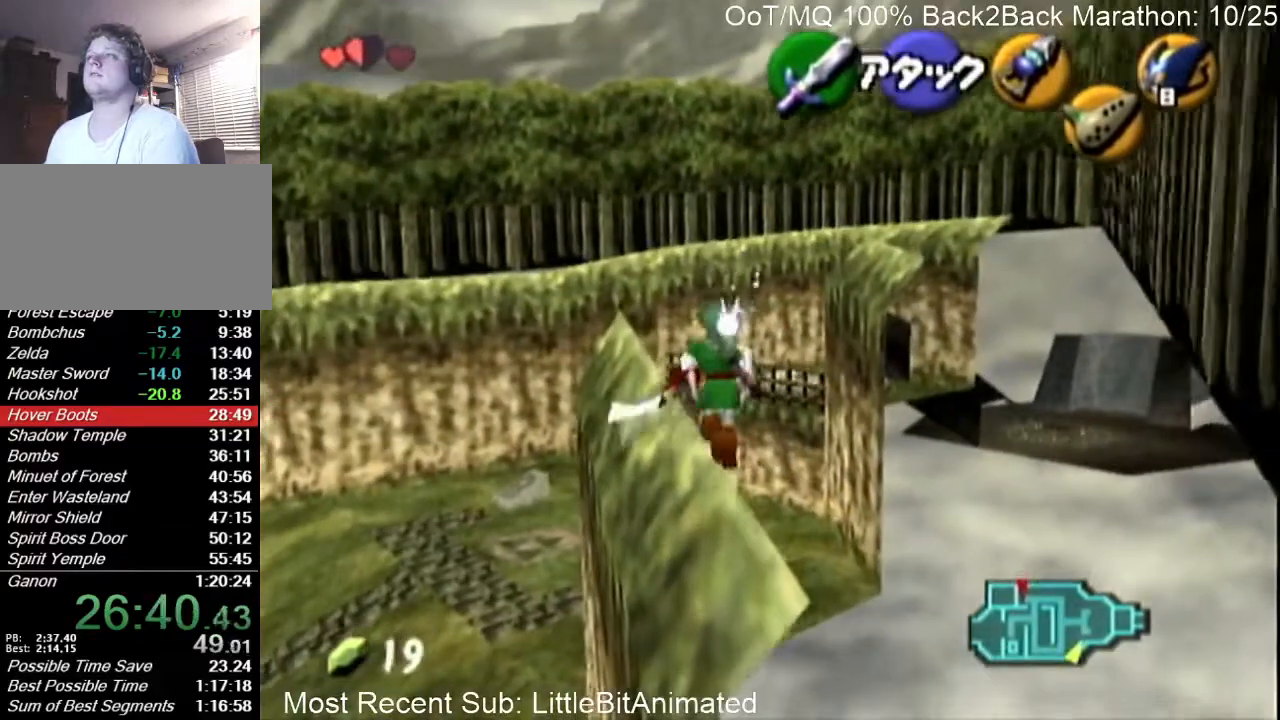
{"buttons": [], "left_stick": "up-left", "right_stick": "center", "events": []}
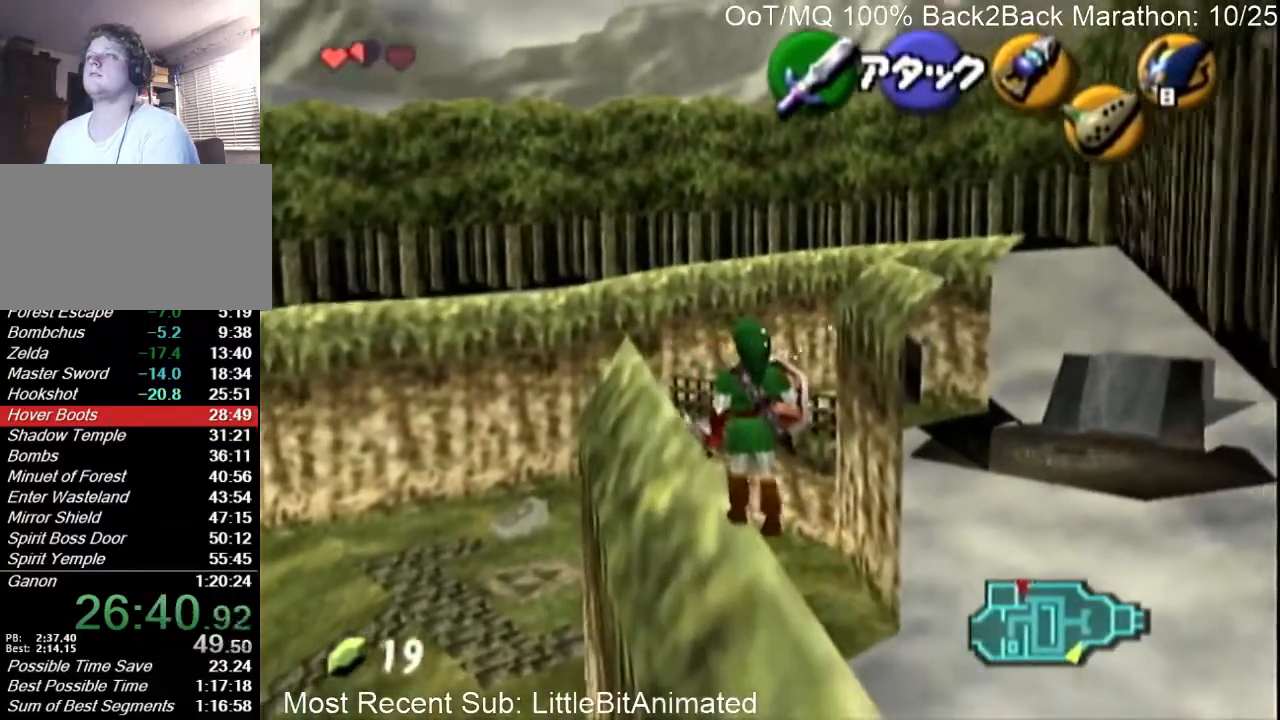
{"buttons": [], "left_stick": "up-left", "right_stick": "center", "events": []}
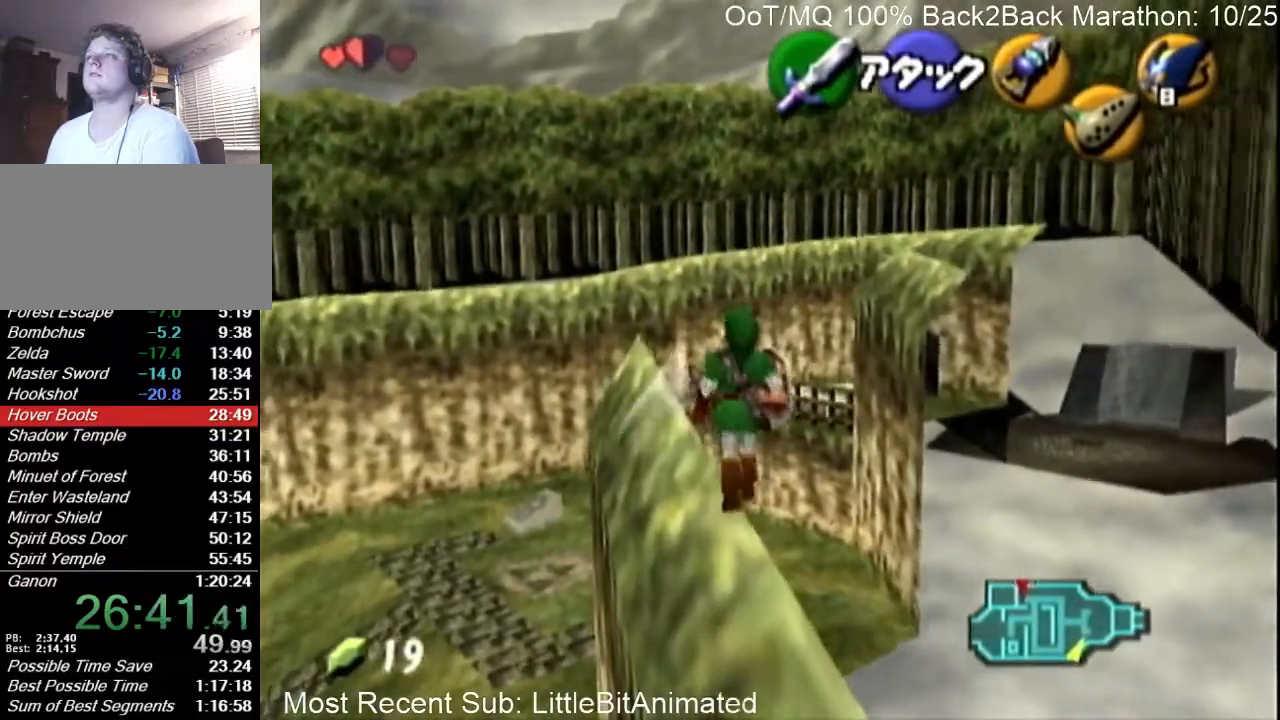
{"buttons": [], "left_stick": "up-left", "right_stick": "center", "events": []}
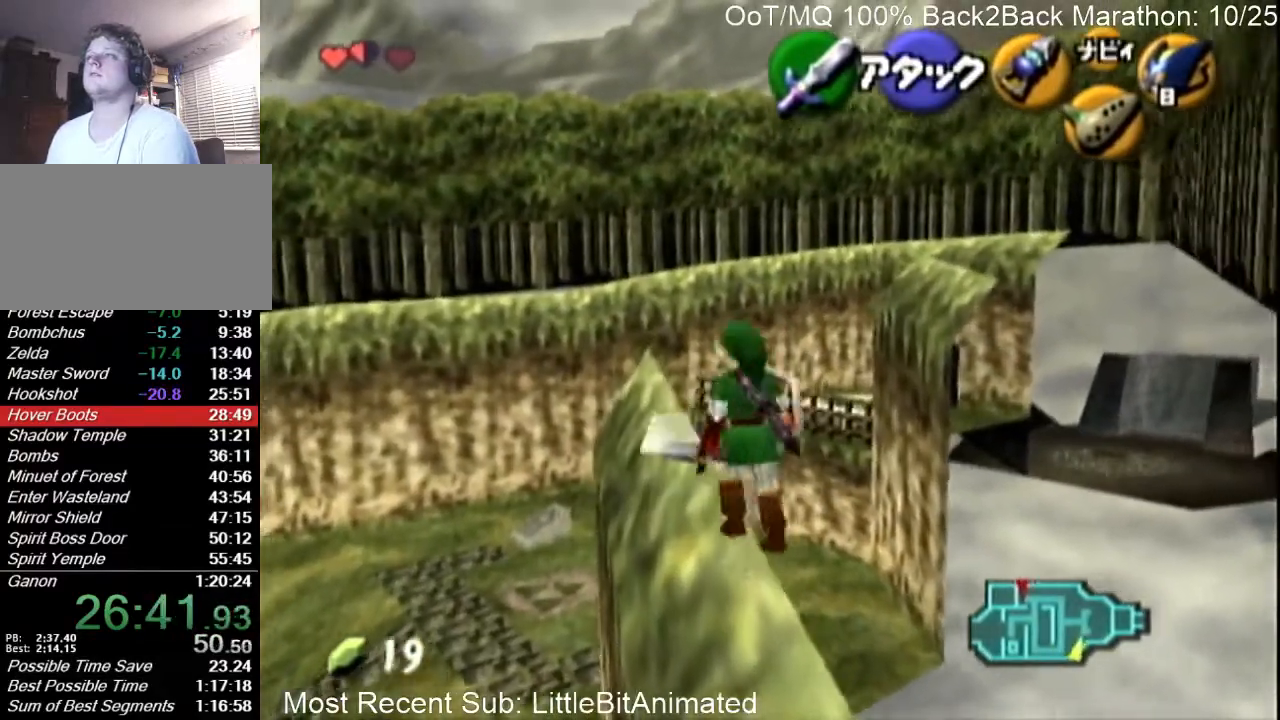
{"buttons": [], "left_stick": "up-left", "right_stick": "center", "events": []}
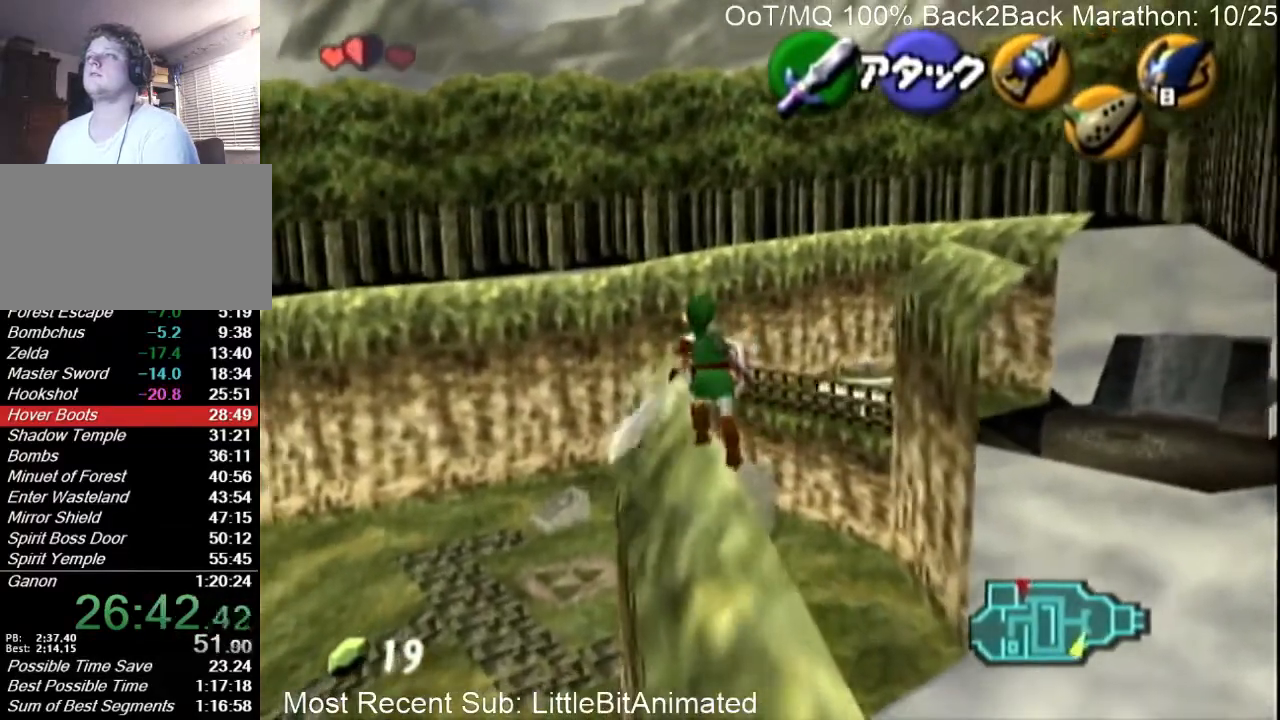
{"buttons": [], "left_stick": "up-left", "right_stick": "center", "events": []}
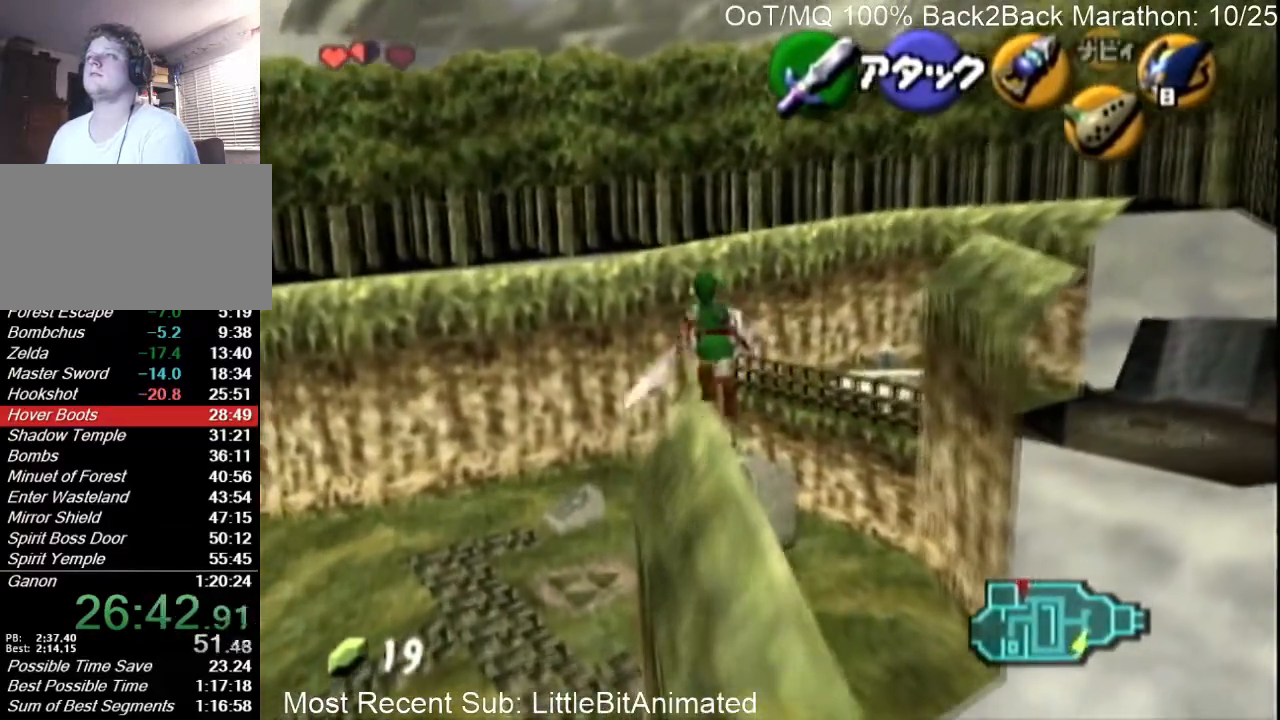
{"buttons": [], "left_stick": "up-left", "right_stick": "center", "events": []}
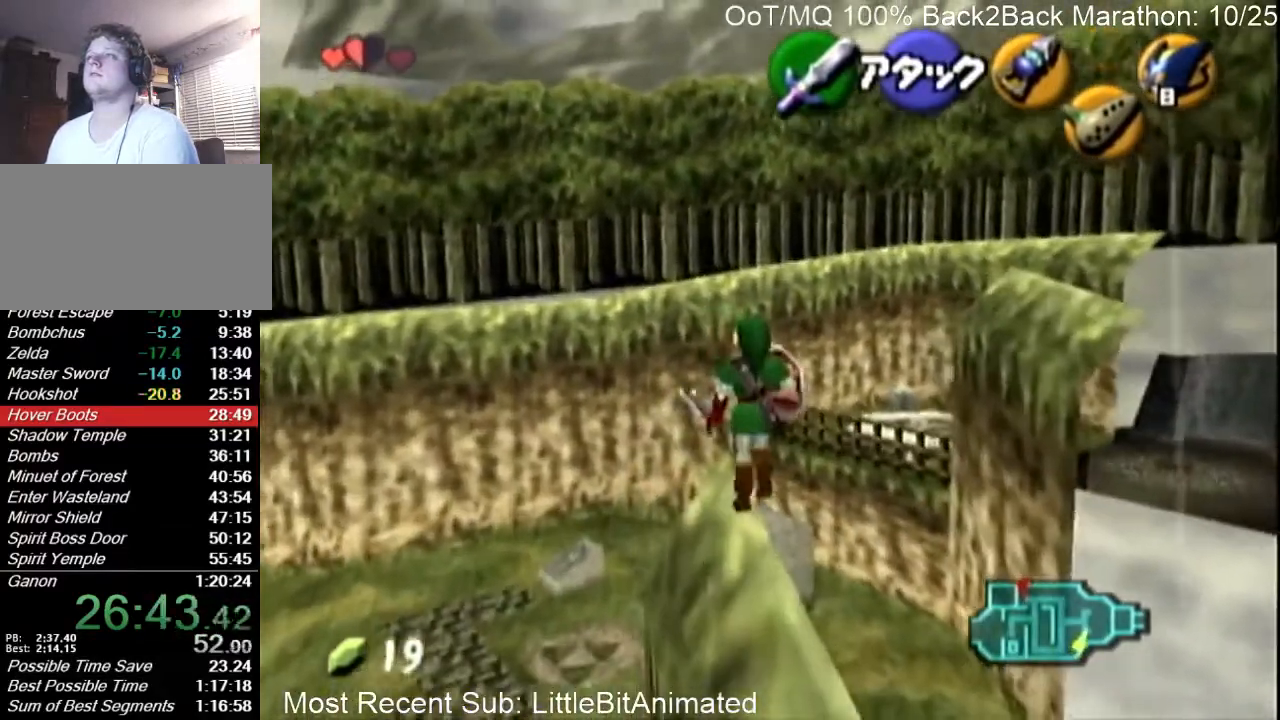
{"buttons": [], "left_stick": "up-left", "right_stick": "center", "events": [[200, "left_stick", "down-left"], [333, "left_stick", "center"], [400, "left_stick", "left"], [467, "left_stick", "up-left"]]}
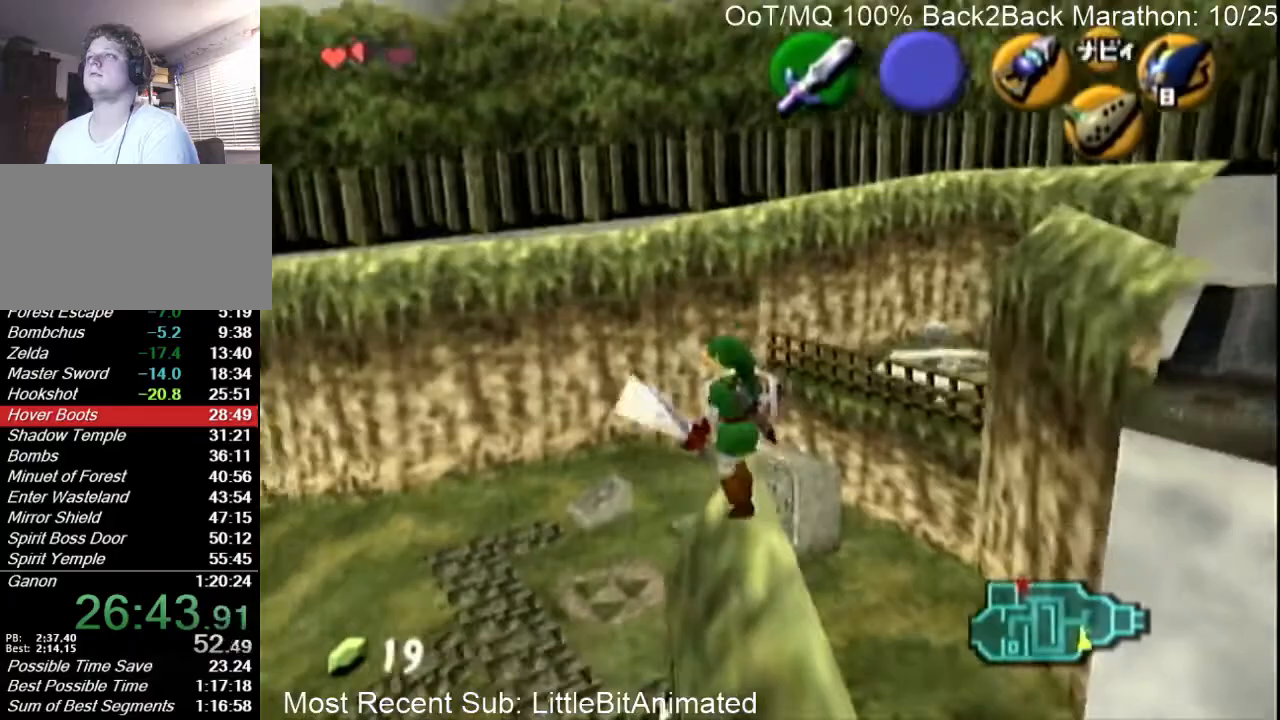
{"buttons": [], "left_stick": "up-right", "right_stick": "center", "events": [[433, "left_stick", "up-right"]]}
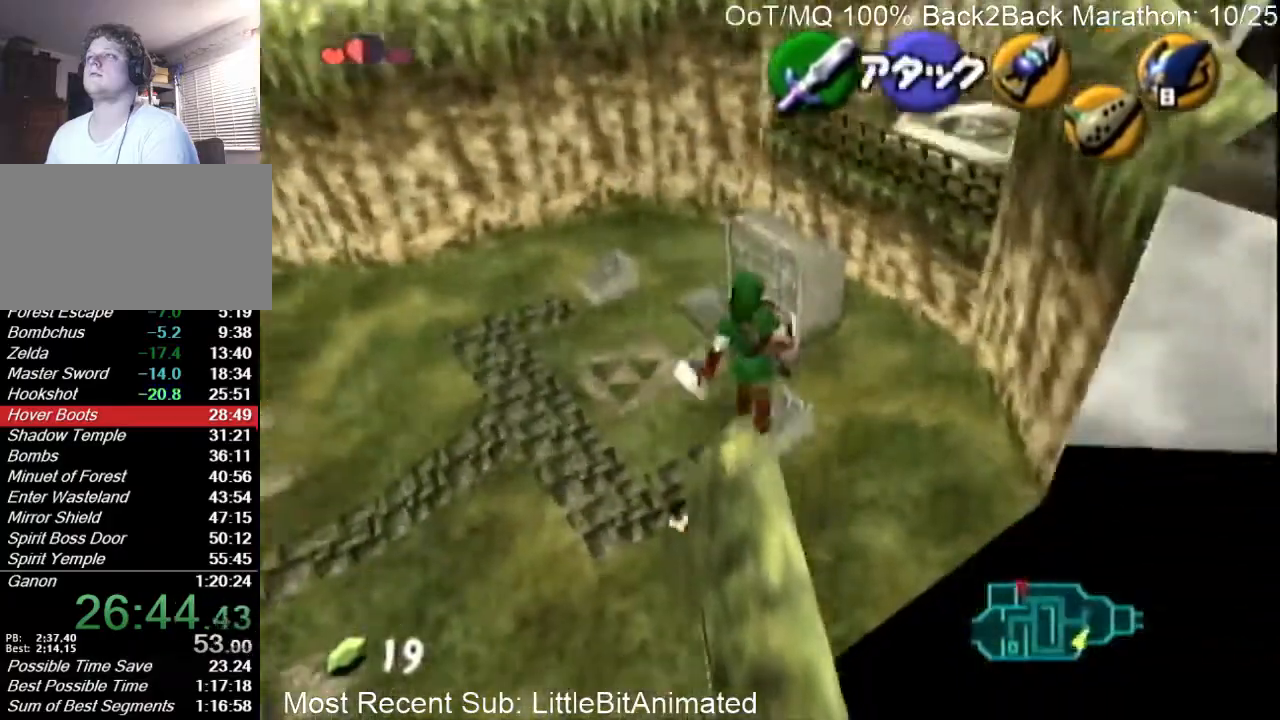
{"buttons": [], "left_stick": "center", "right_stick": "center", "events": [[333, "L1", "down"], [333, "left_stick", "center"], [467, "L1", "up"]]}
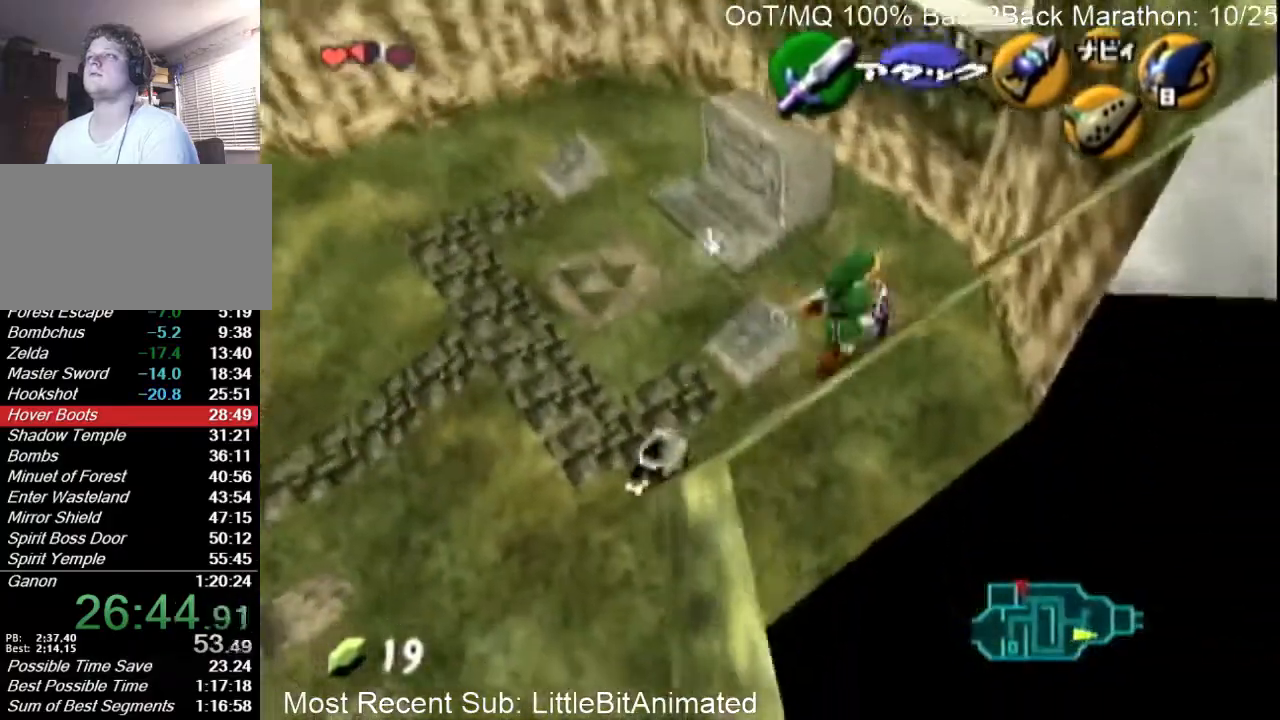
{"buttons": [], "left_stick": "up", "right_stick": "center", "events": [[67, "left_stick", "up"]]}
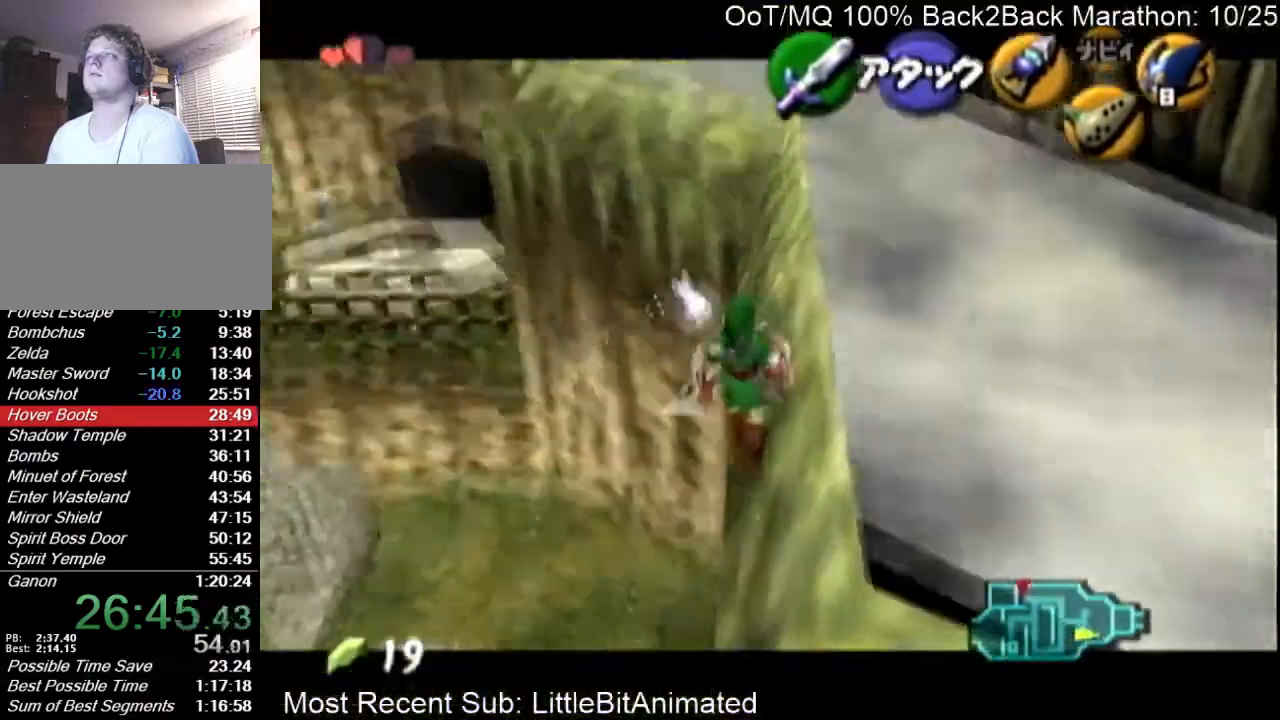
{"buttons": [], "left_stick": "up", "right_stick": "center", "events": []}
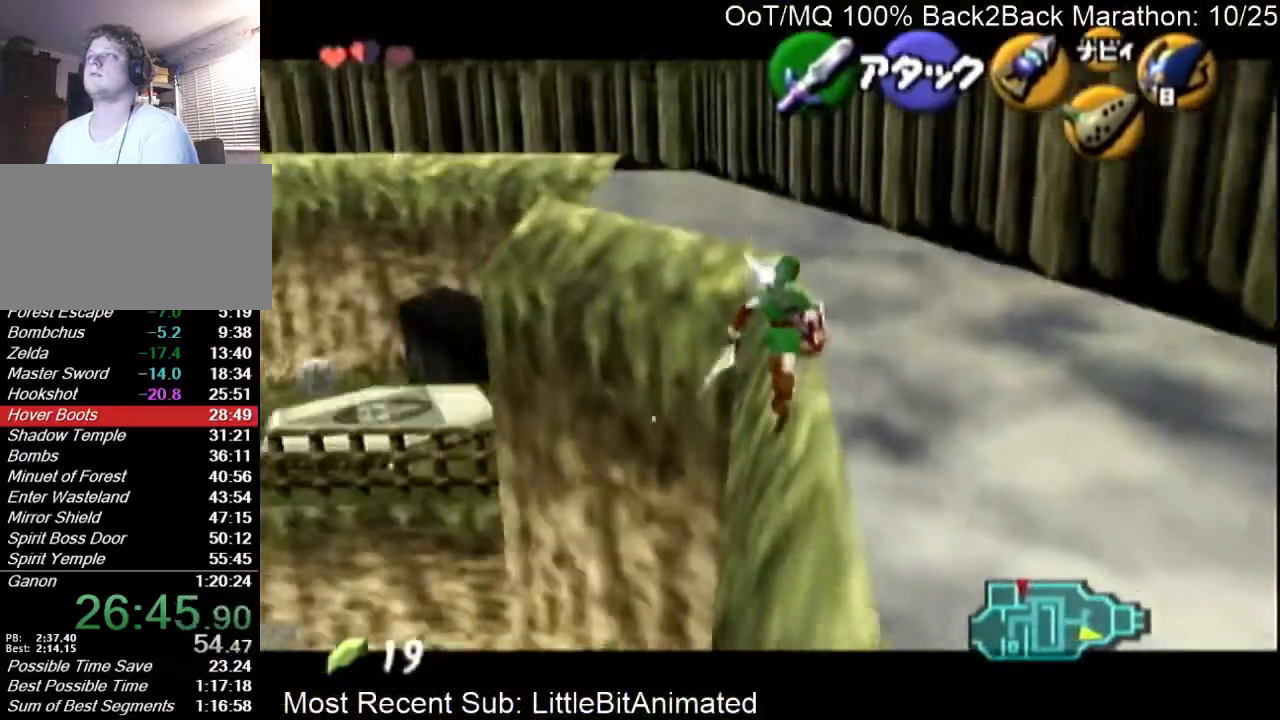
{"buttons": [], "left_stick": "up-left", "right_stick": "center", "events": [[200, "left_stick", "up-left"]]}
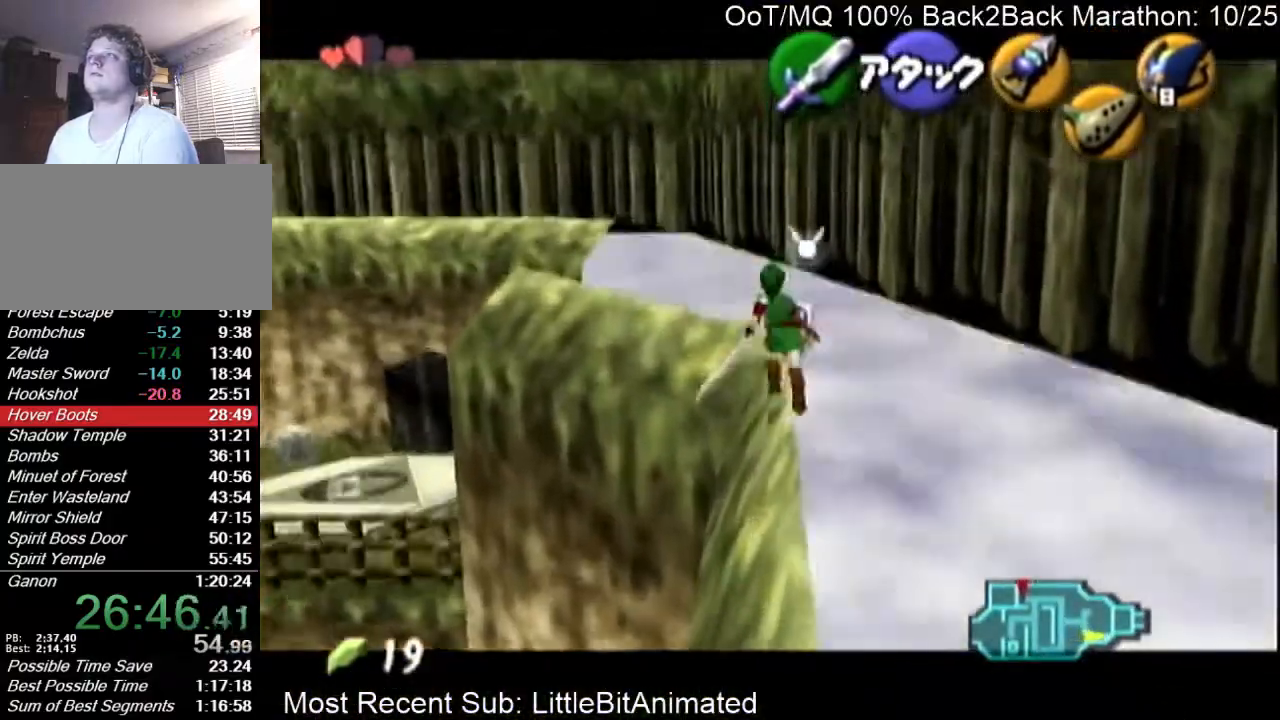
{"buttons": [], "left_stick": "up", "right_stick": "center", "events": [[333, "left_stick", "up"]]}
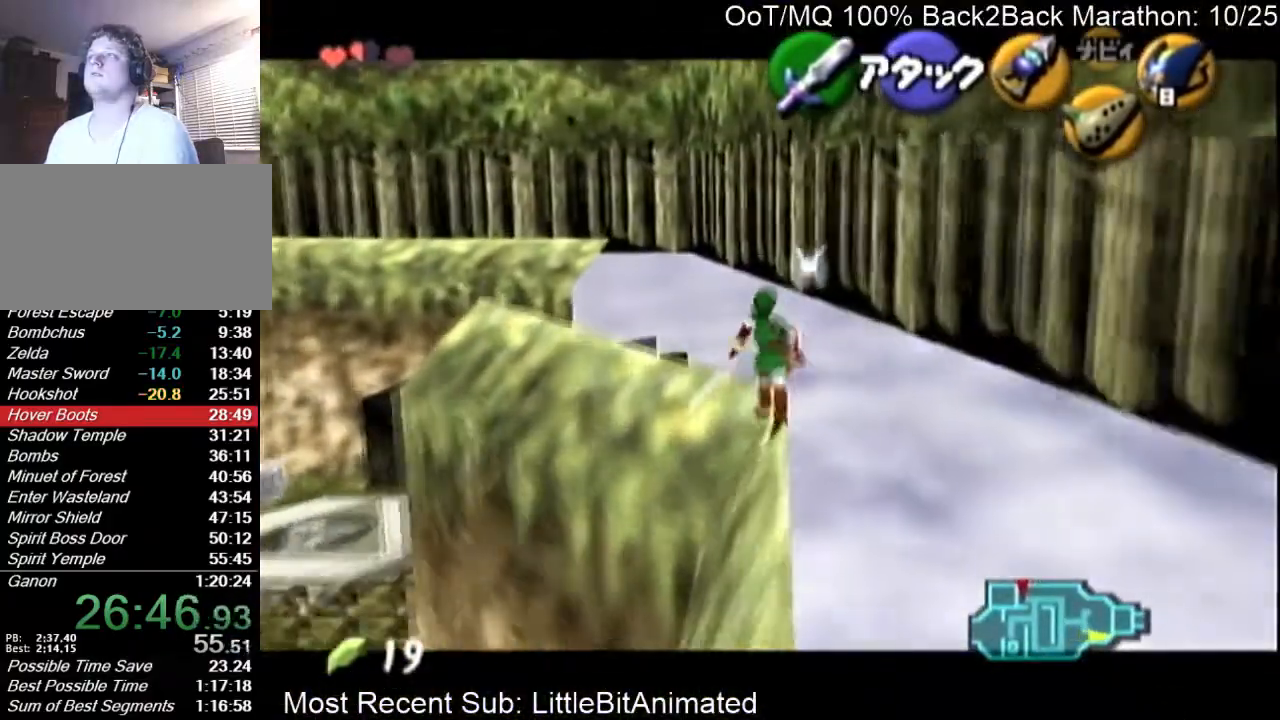
{"buttons": [], "left_stick": "center", "right_stick": "center", "events": [[67, "left_stick", "up-left"], [267, "left_stick", "center"], [333, "L1", "down"], [467, "L1", "up"]]}
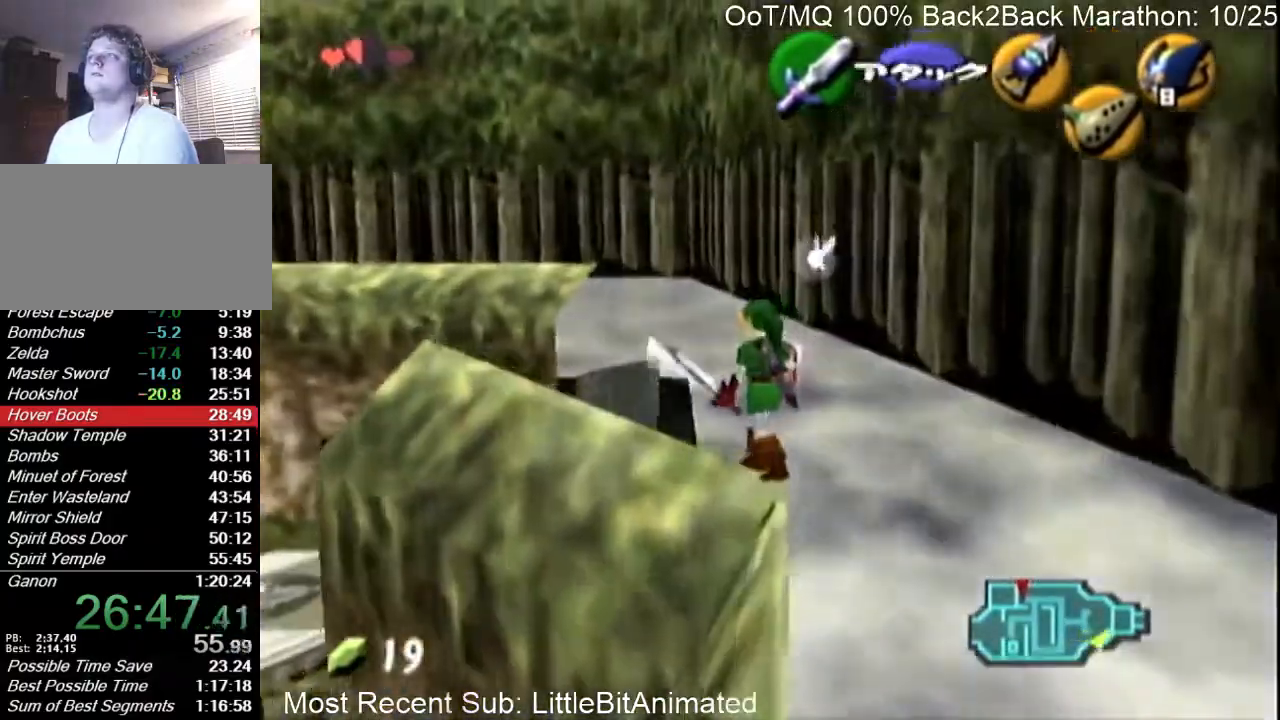
{"buttons": [], "left_stick": "up-left", "right_stick": "center", "events": [[167, "left_stick", "up-left"]]}